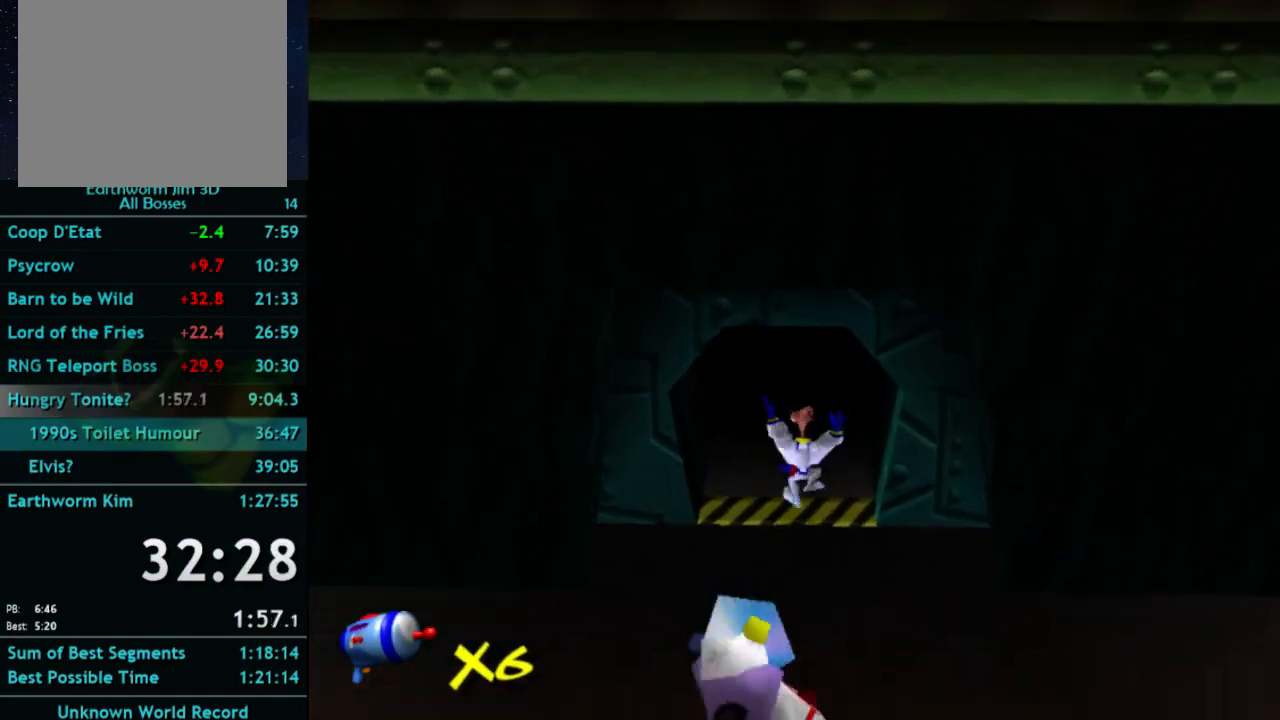
Gameplay with a controller (Xbox layout); each line is a JSON object with the inputs held at the frame after it. "button_events" lists button changes between this image and that frame as [ms after this image, input, new state], when the widget could be followed in between (sticks are given only as held states). Not read: L3 R3.
{"buttons": ["X"], "left_stick": "up", "right_stick": "center", "button_events": [[33, "X", "up"], [100, "X", "down"], [333, "X", "up"], [400, "X", "down"]]}
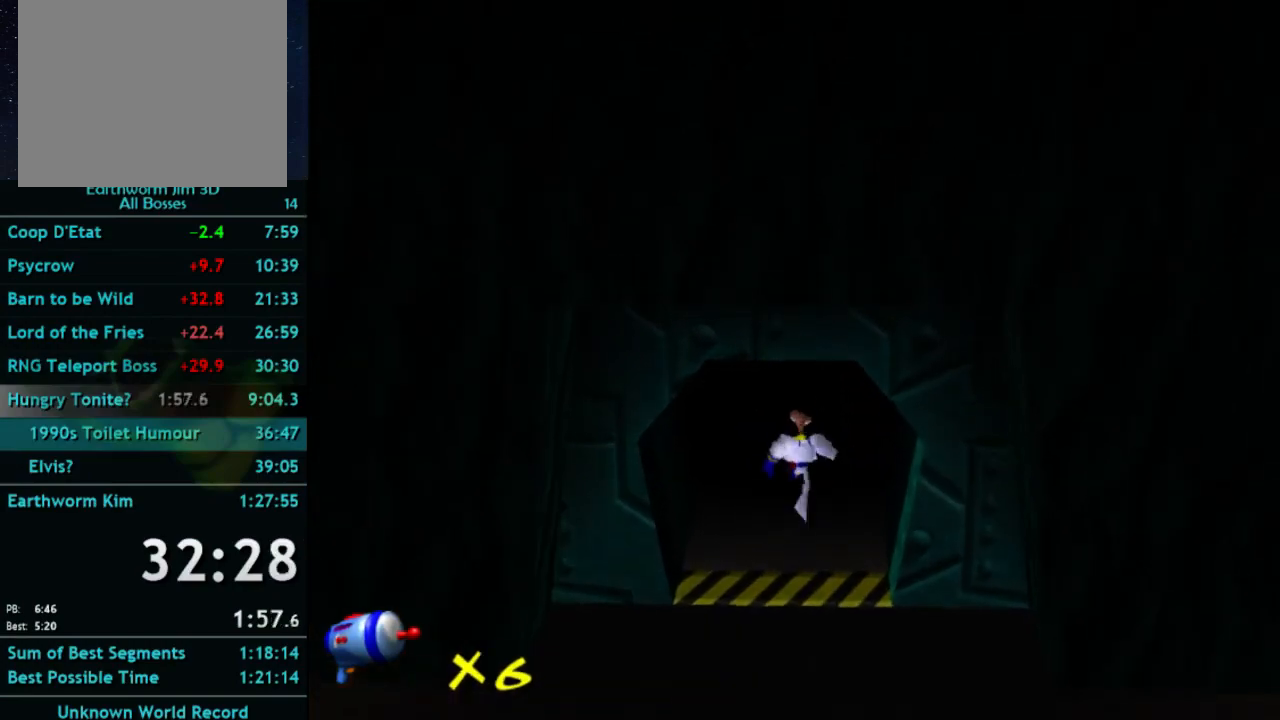
{"buttons": [], "left_stick": "center", "right_stick": "center", "button_events": [[100, "X", "up"]]}
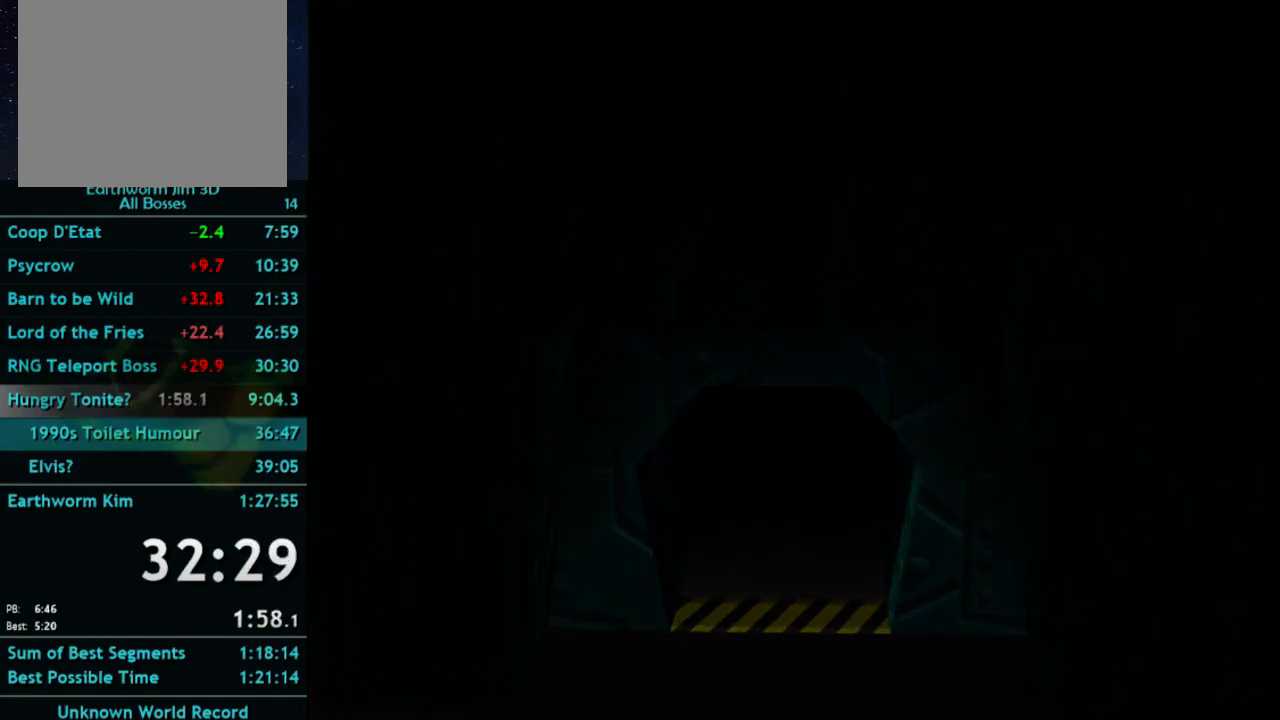
{"buttons": [], "left_stick": "center", "right_stick": "center", "button_events": []}
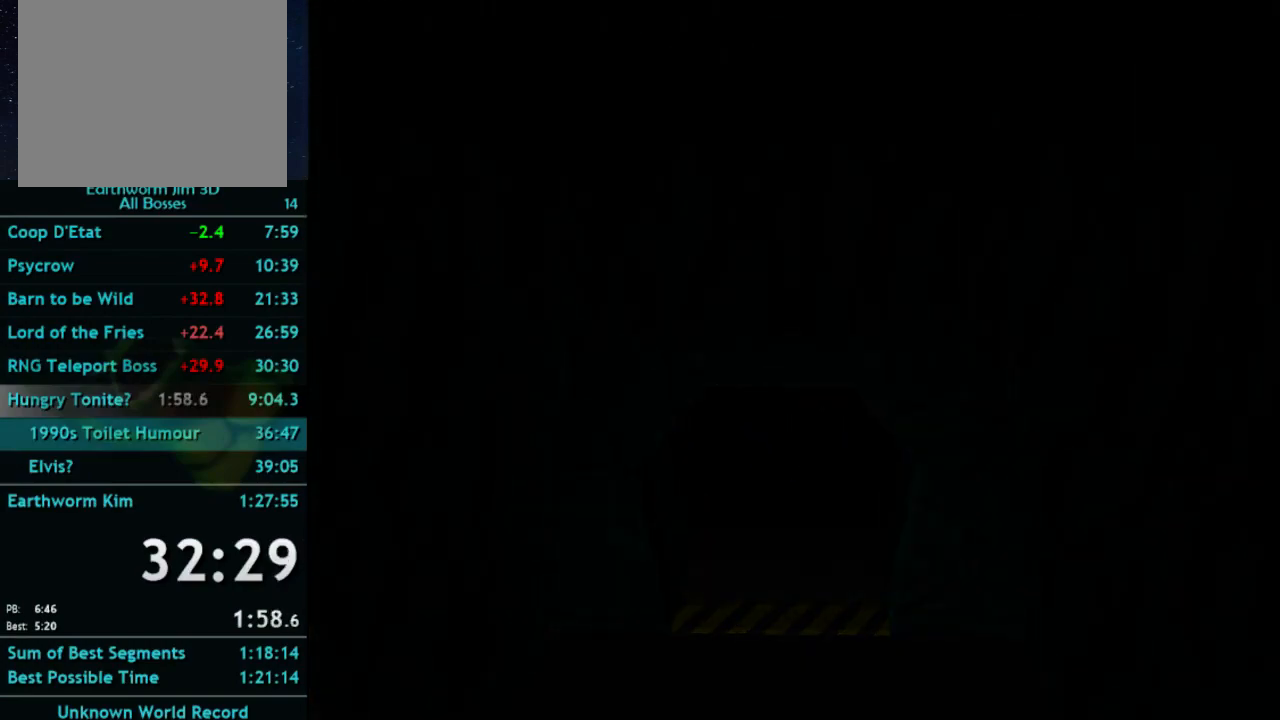
{"buttons": [], "left_stick": "center", "right_stick": "center", "button_events": []}
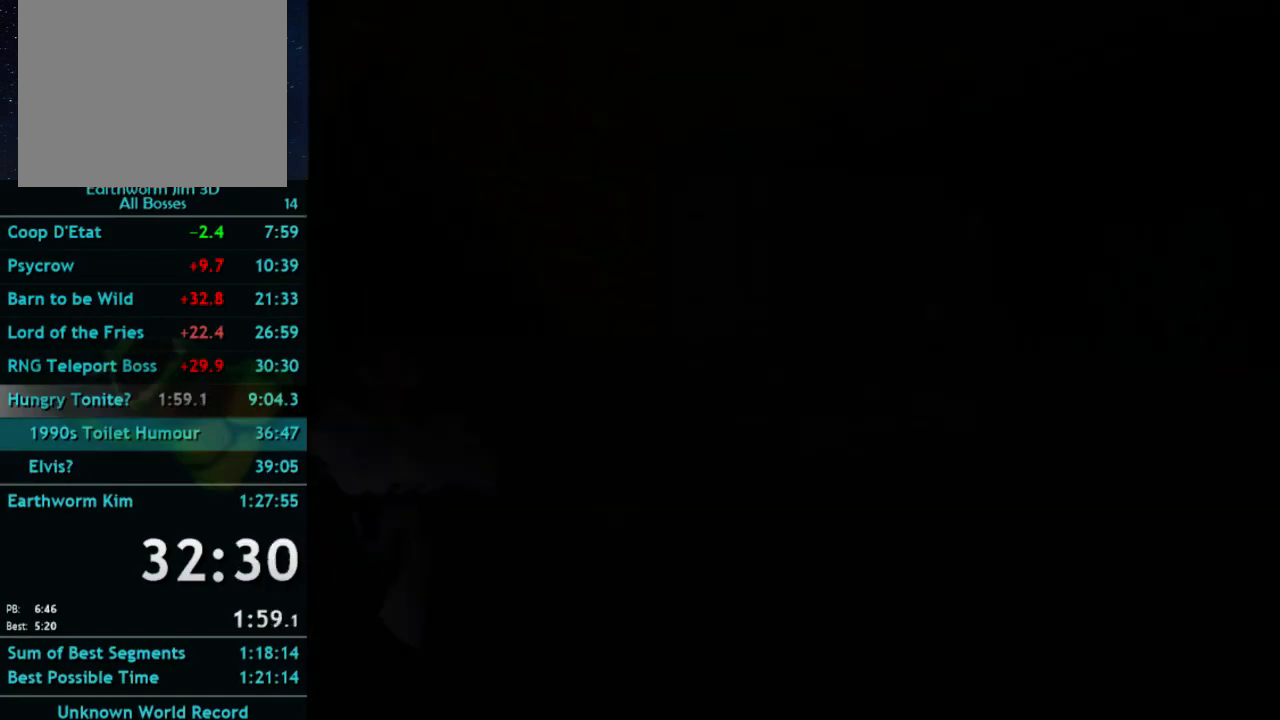
{"buttons": [], "left_stick": "up-left", "right_stick": "center", "button_events": []}
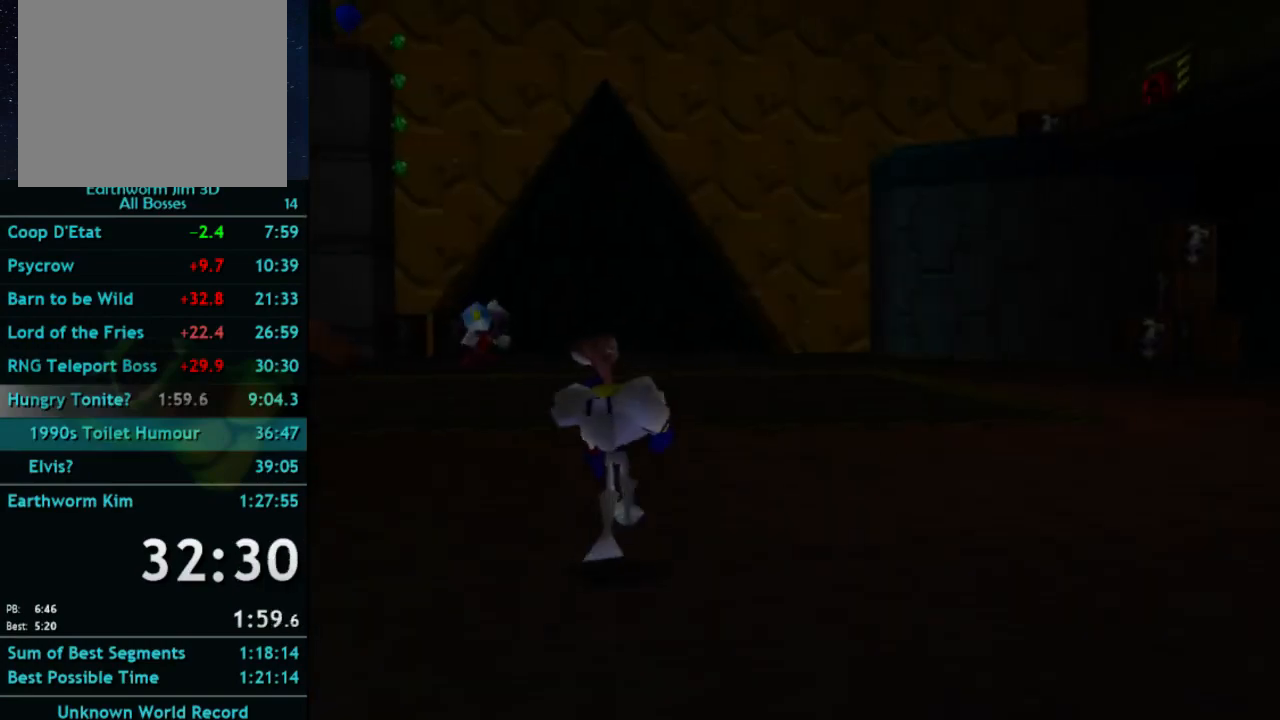
{"buttons": [], "left_stick": "up-left", "right_stick": "center", "button_events": []}
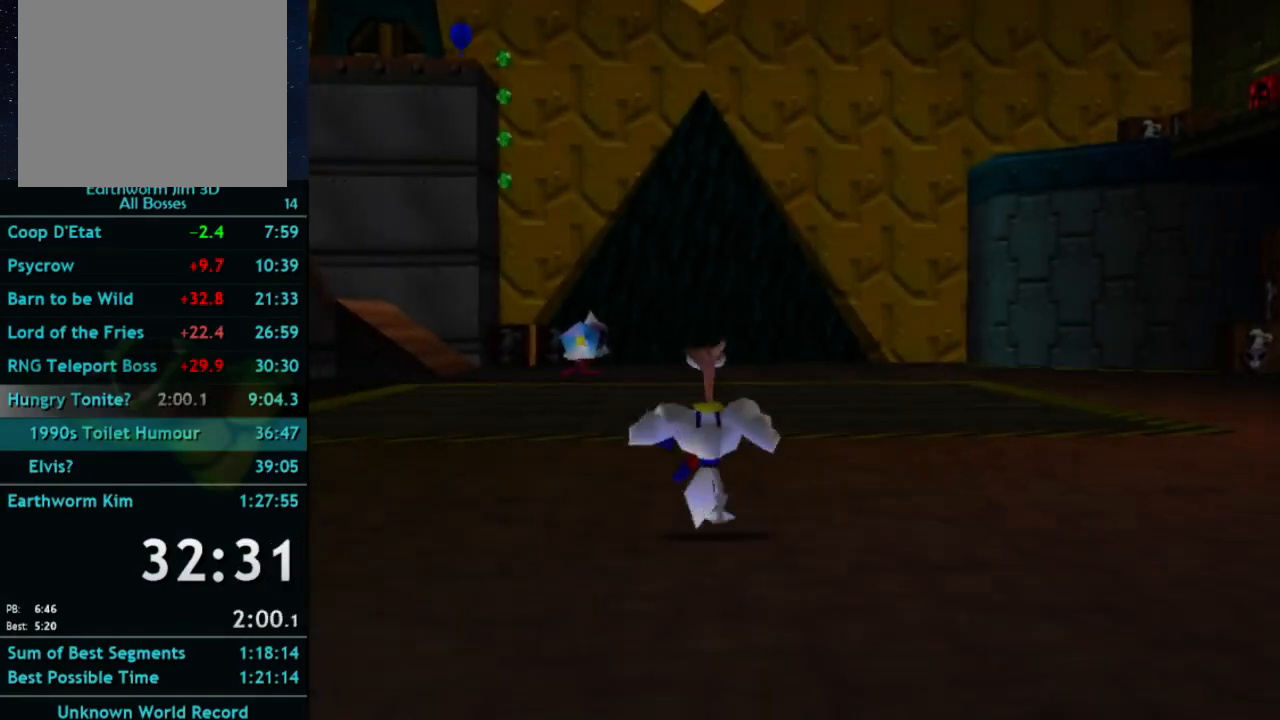
{"buttons": [], "left_stick": "up-left", "right_stick": "center", "button_events": []}
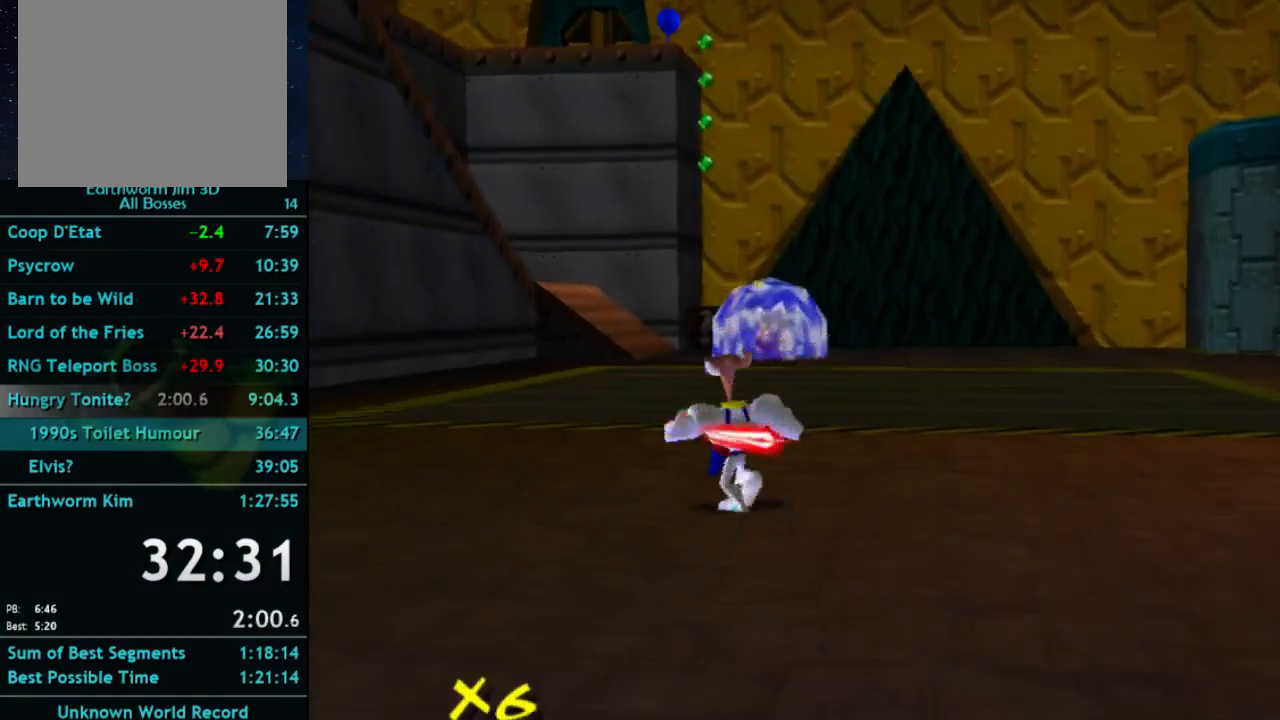
{"buttons": ["A", "X"], "left_stick": "up-right", "right_stick": "center", "button_events": [[433, "X", "down"], [467, "A", "down"]]}
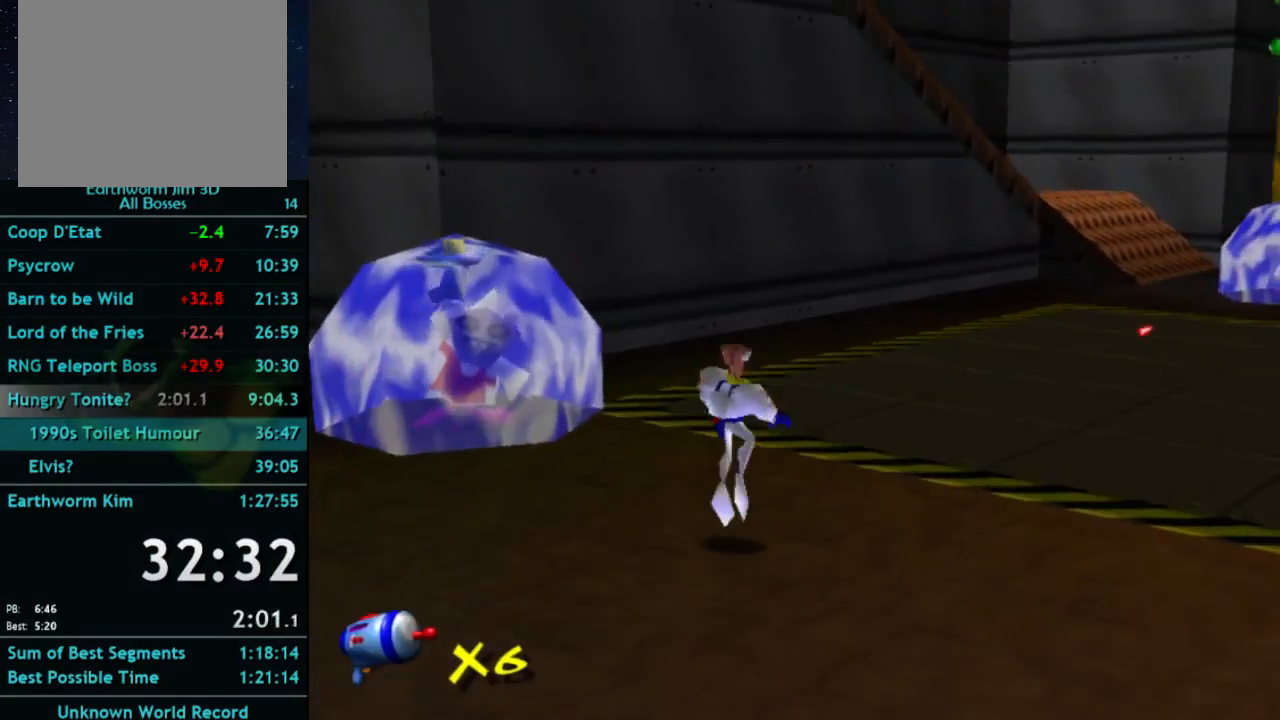
{"buttons": ["X"], "left_stick": "up-right", "right_stick": "center", "button_events": [[33, "X", "up"], [133, "A", "up"], [500, "X", "down"]]}
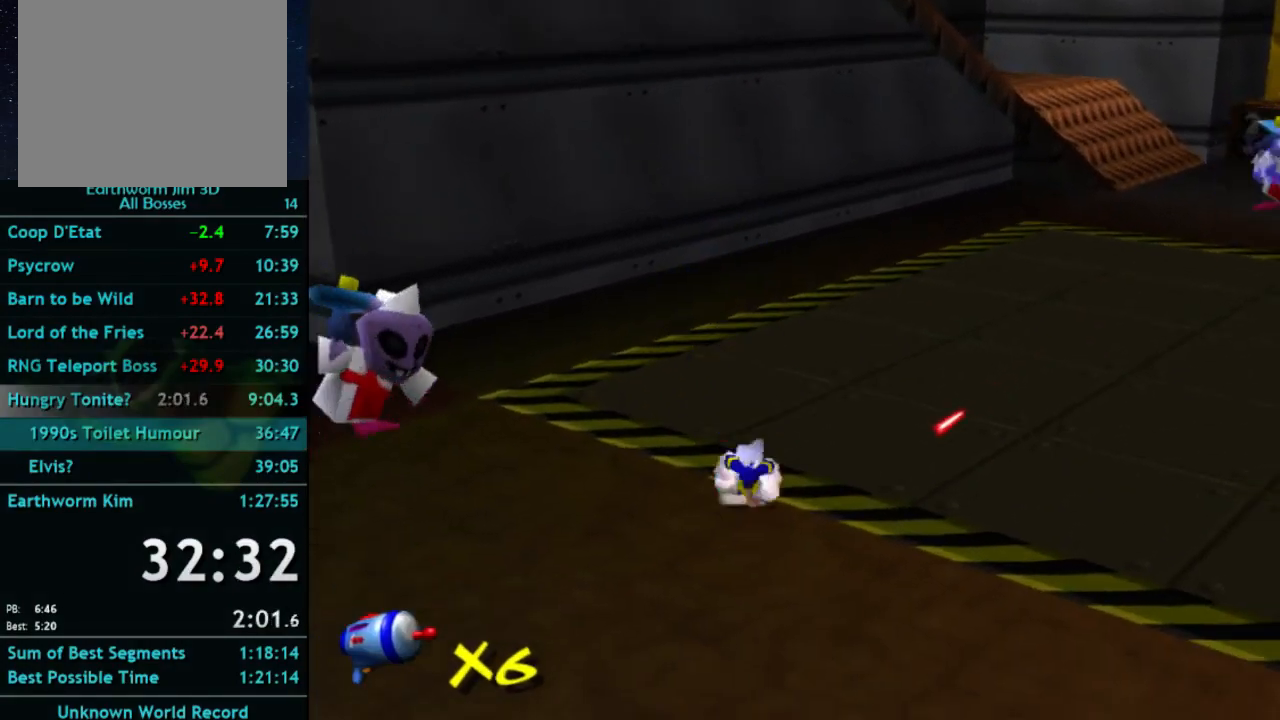
{"buttons": [], "left_stick": "up-right", "right_stick": "center", "button_events": [[33, "A", "down"], [100, "X", "up"], [133, "A", "up"]]}
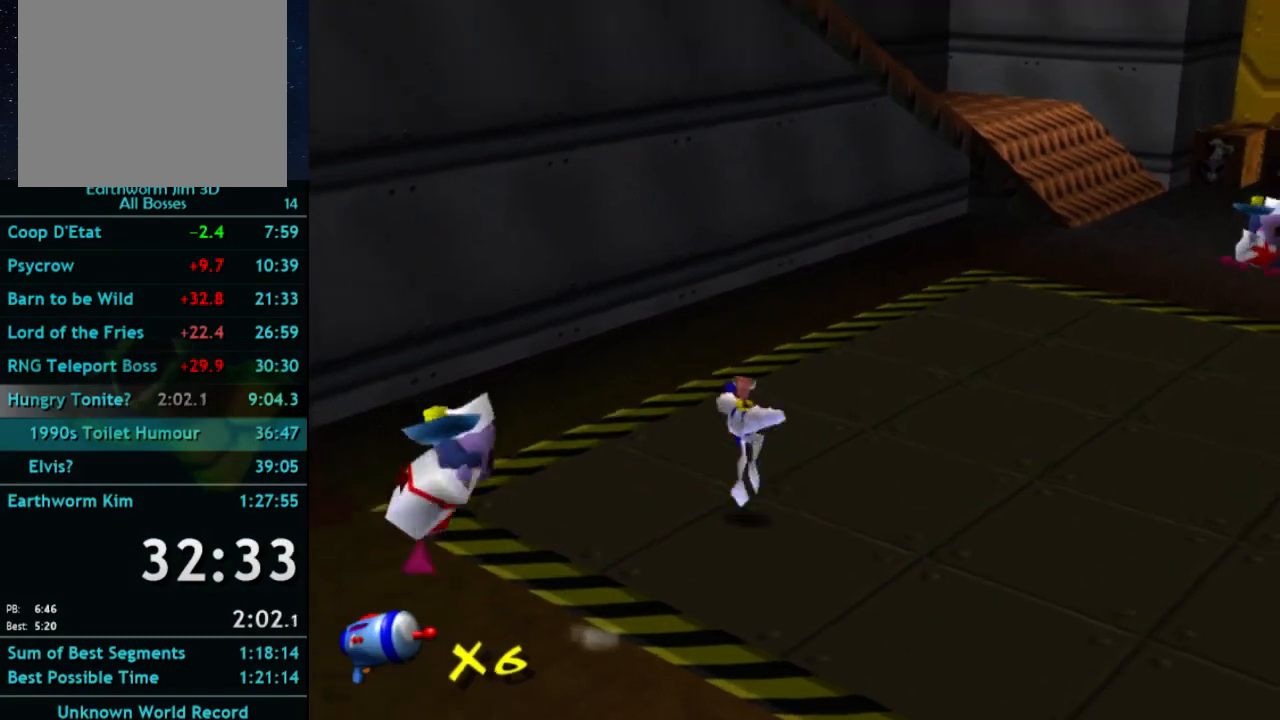
{"buttons": [], "left_stick": "up-right", "right_stick": "center", "button_events": [[333, "X", "down"], [400, "X", "up"]]}
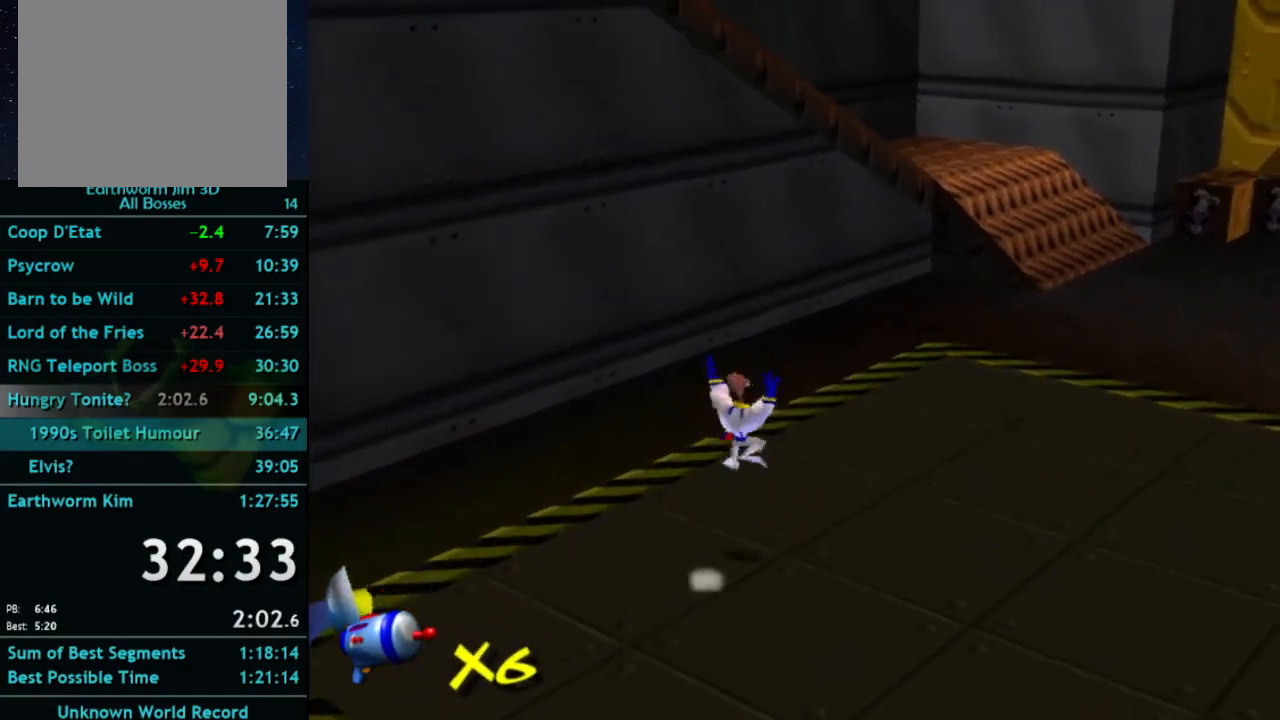
{"buttons": [], "left_stick": "up-right", "right_stick": "center", "button_events": [[300, "A", "down"], [367, "A", "up"]]}
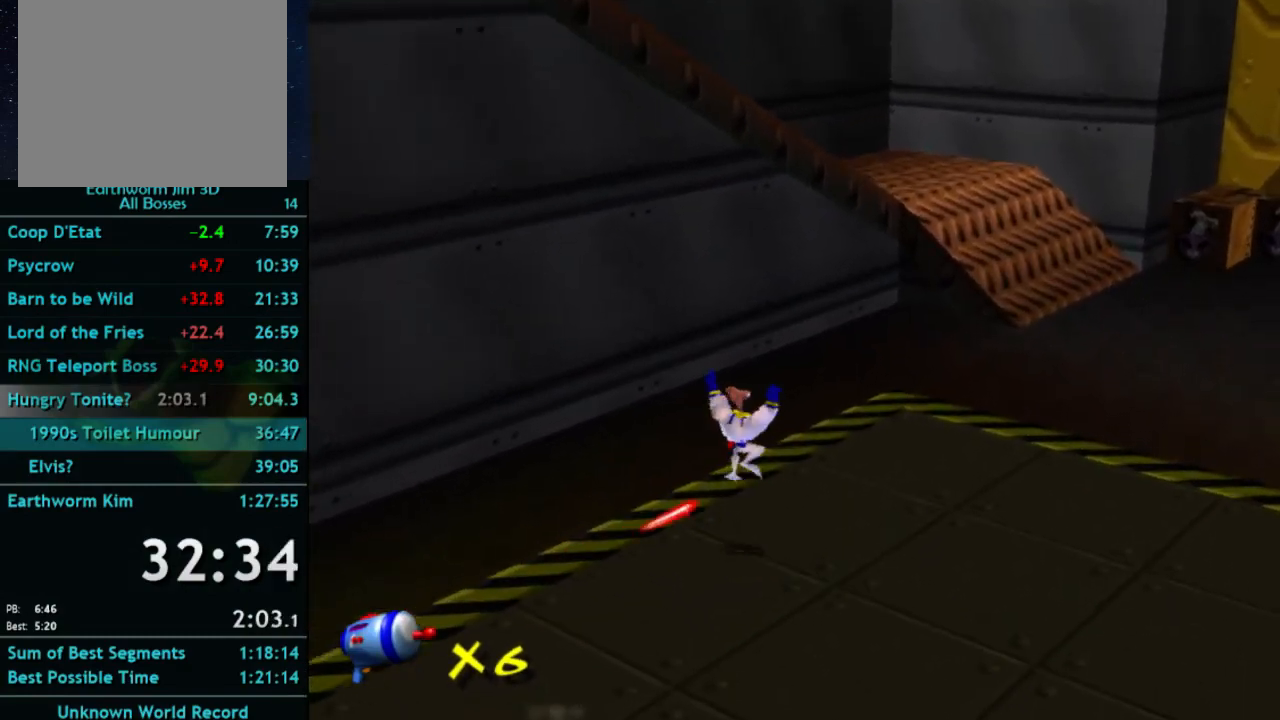
{"buttons": [], "left_stick": "up-right", "right_stick": "center", "button_events": [[200, "A", "down"], [267, "A", "up"]]}
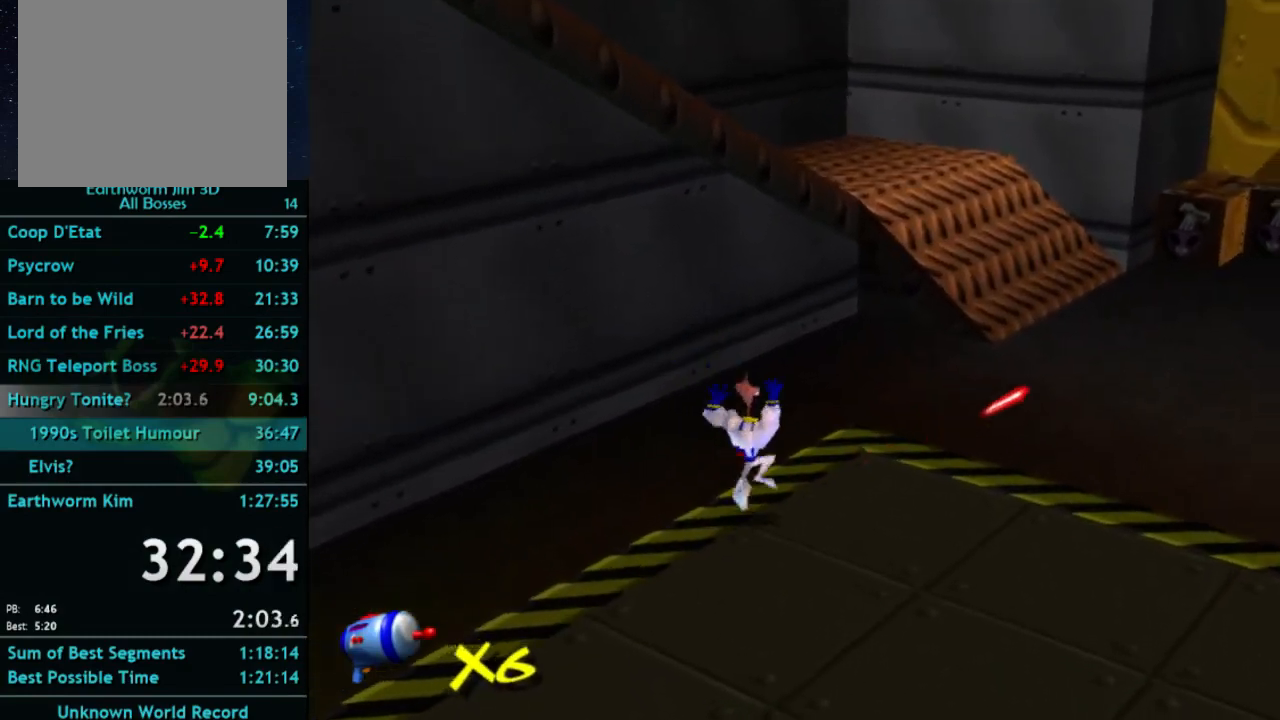
{"buttons": ["X"], "left_stick": "up", "right_stick": "center", "button_events": [[467, "X", "down"]]}
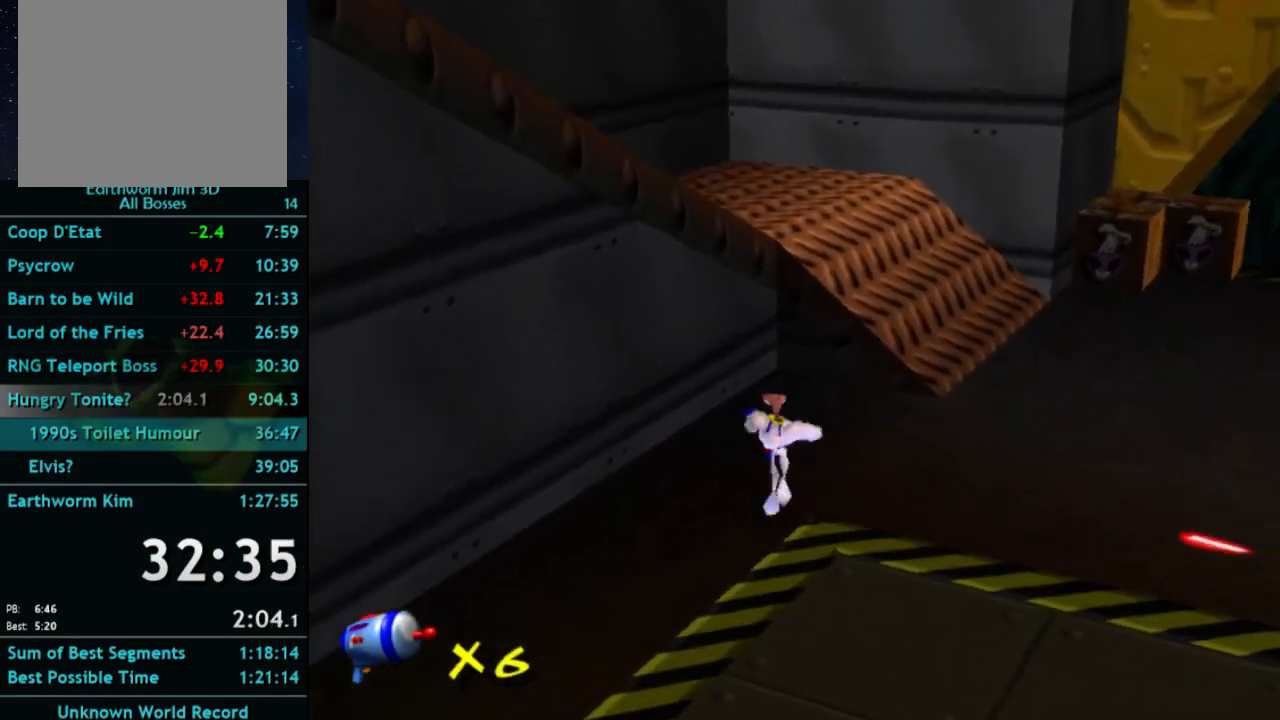
{"buttons": ["X"], "left_stick": "center", "right_stick": "center", "button_events": [[33, "A", "down"], [33, "X", "up"], [133, "A", "up"], [467, "X", "down"]]}
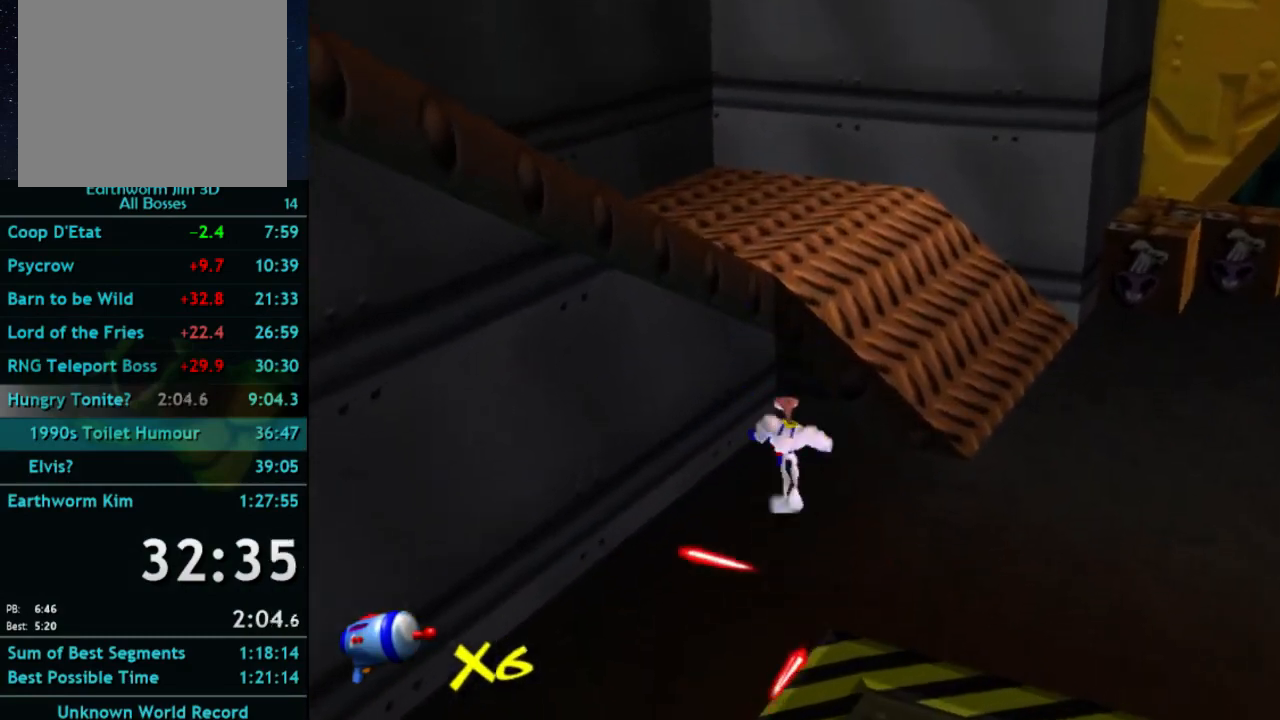
{"buttons": ["A"], "left_stick": "up-left", "right_stick": "center", "button_events": [[33, "A", "down"], [67, "X", "up"], [333, "A", "up"], [400, "A", "down"]]}
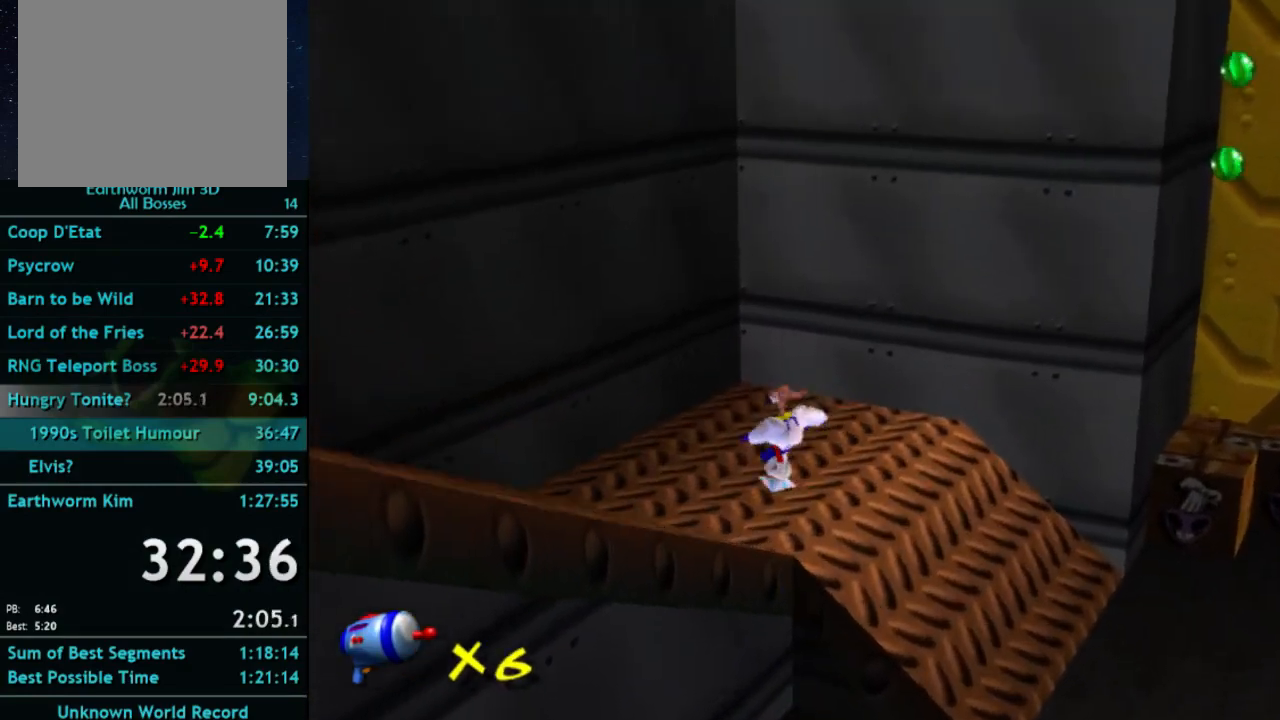
{"buttons": ["A"], "left_stick": "down-left", "right_stick": "center"}
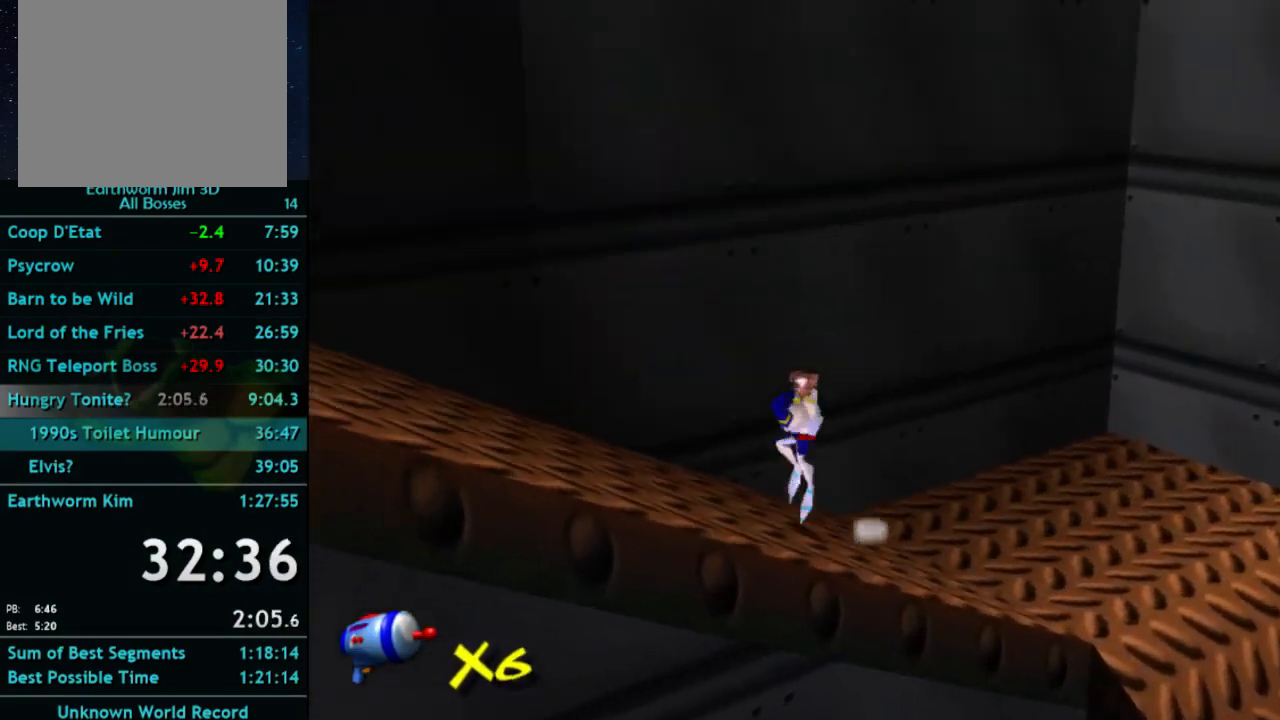
{"buttons": [], "left_stick": "down-left", "right_stick": "center"}
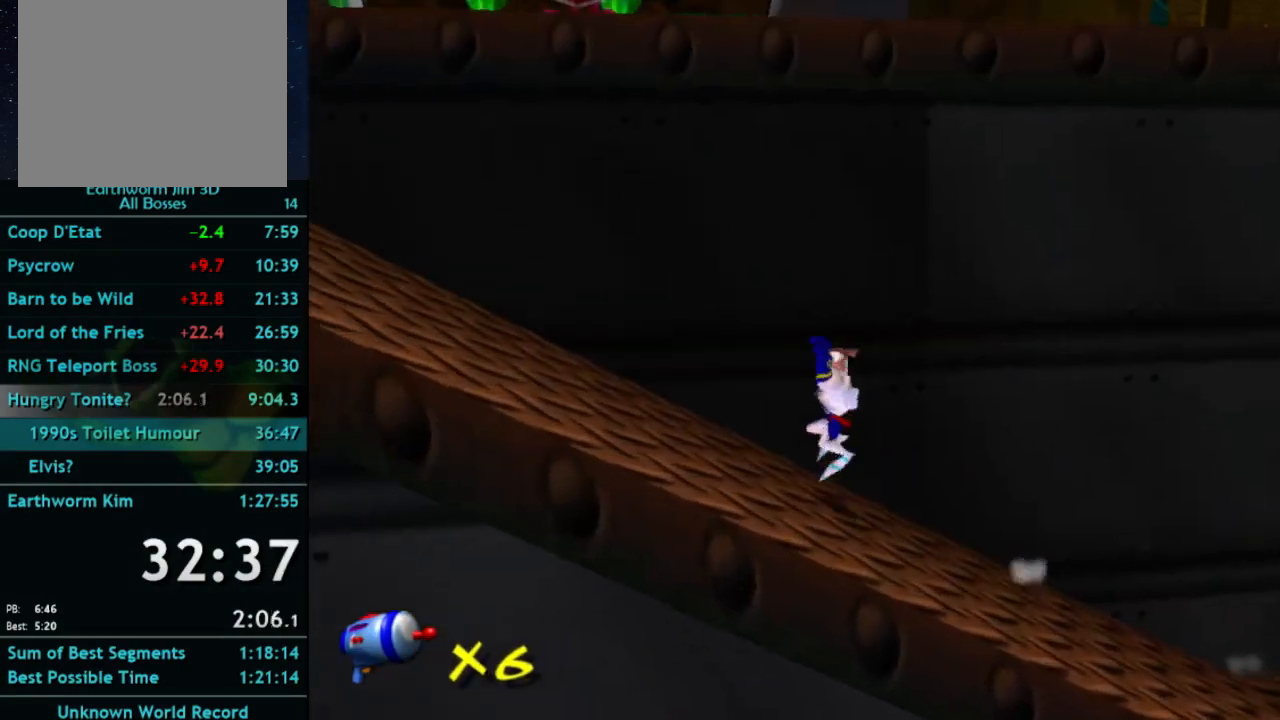
{"buttons": ["A"], "left_stick": "left", "right_stick": "center", "button_events": [[500, "A", "down"]]}
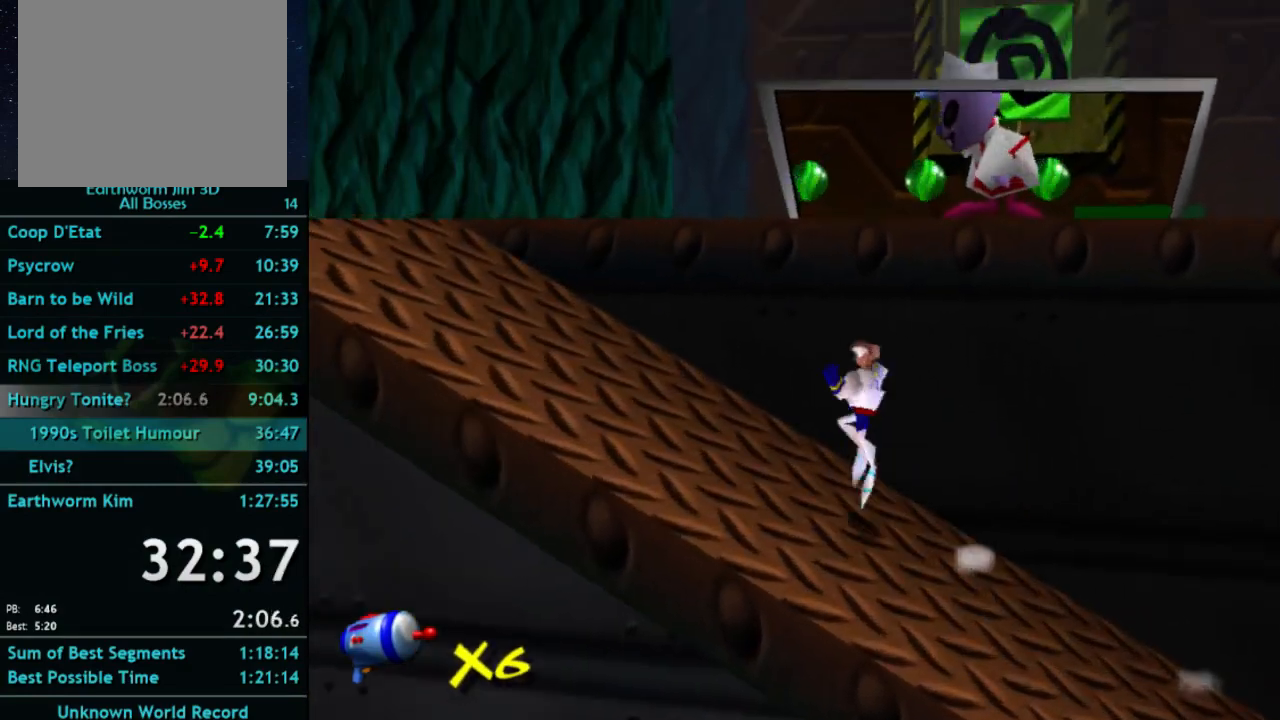
{"buttons": [], "left_stick": "up-left", "right_stick": "center", "button_events": [[67, "A", "up"], [300, "A", "down"], [367, "A", "up"]]}
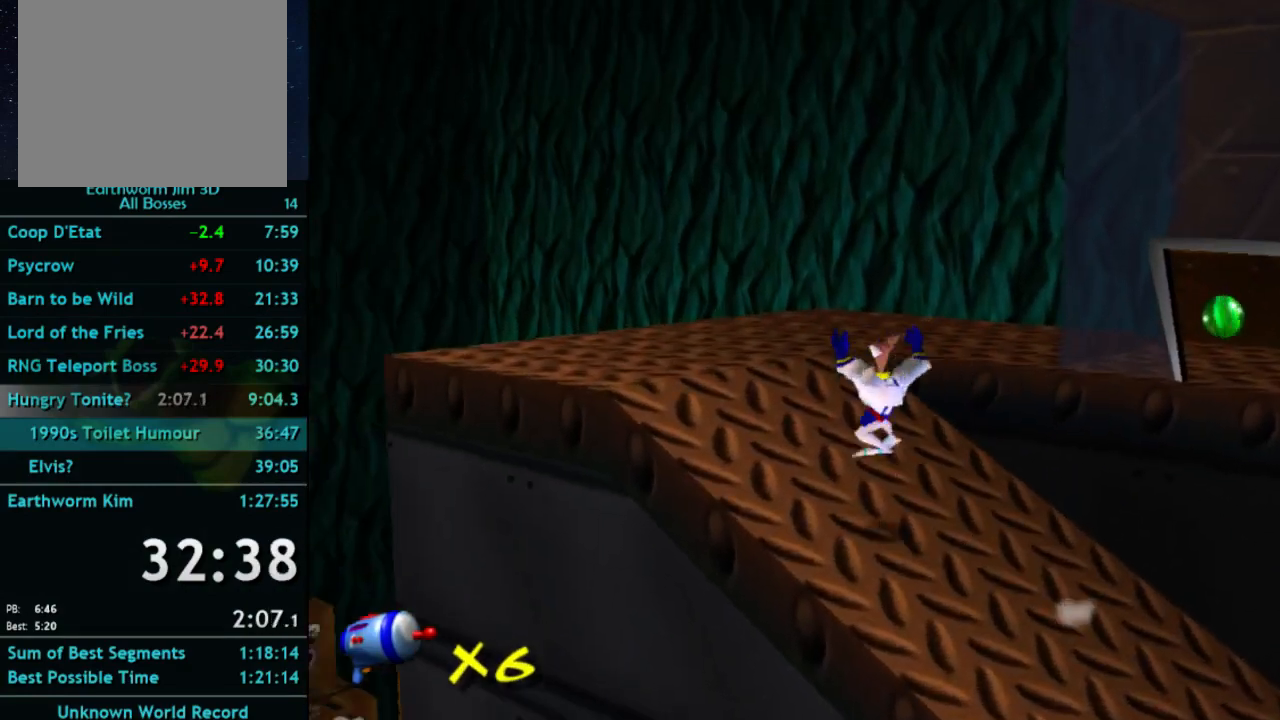
{"buttons": ["SELECT"], "left_stick": "center", "right_stick": "center", "button_events": [[467, "SELECT", "down"]]}
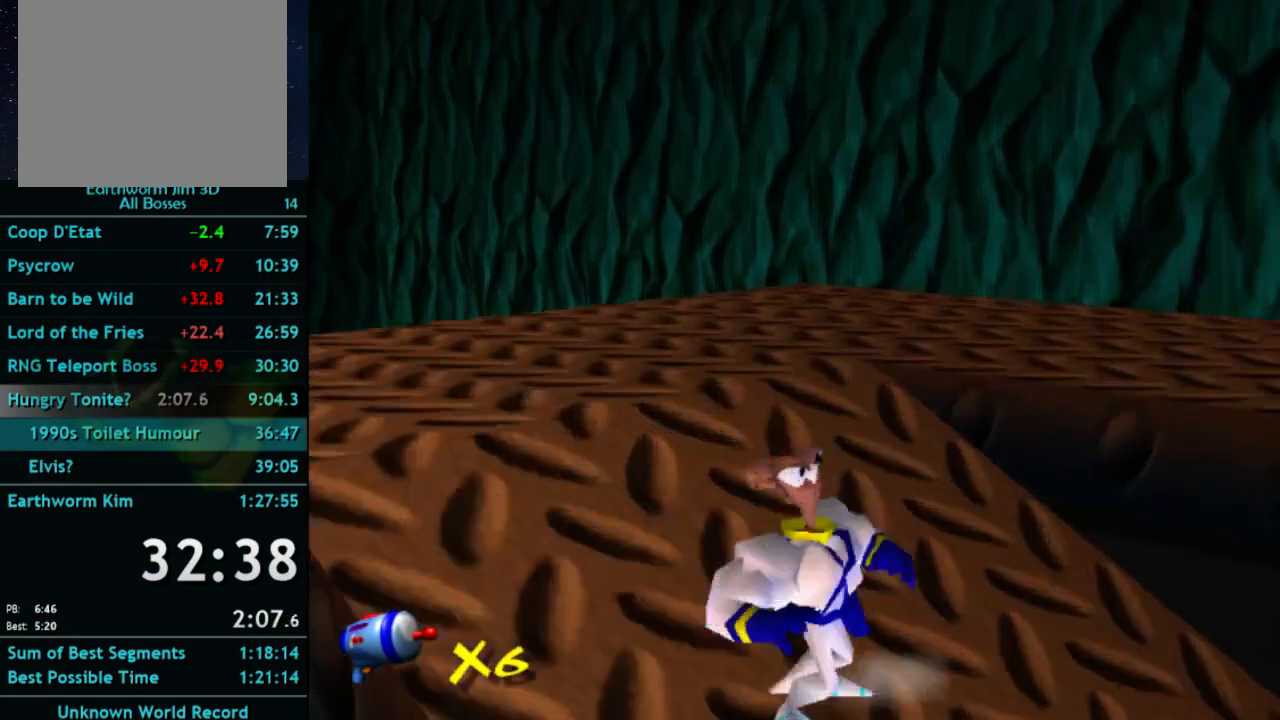
{"buttons": [], "left_stick": "left", "right_stick": "center", "button_events": [[67, "SELECT", "up"]]}
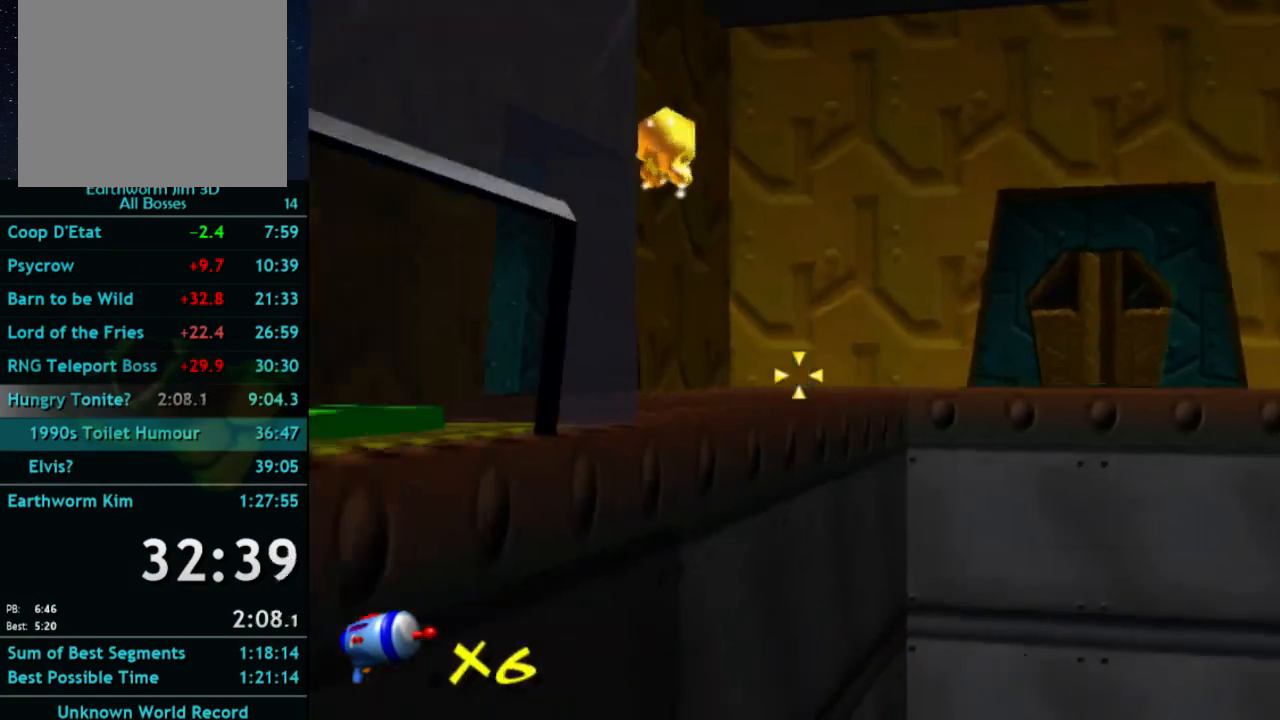
{"buttons": [], "left_stick": "right", "right_stick": "center", "button_events": []}
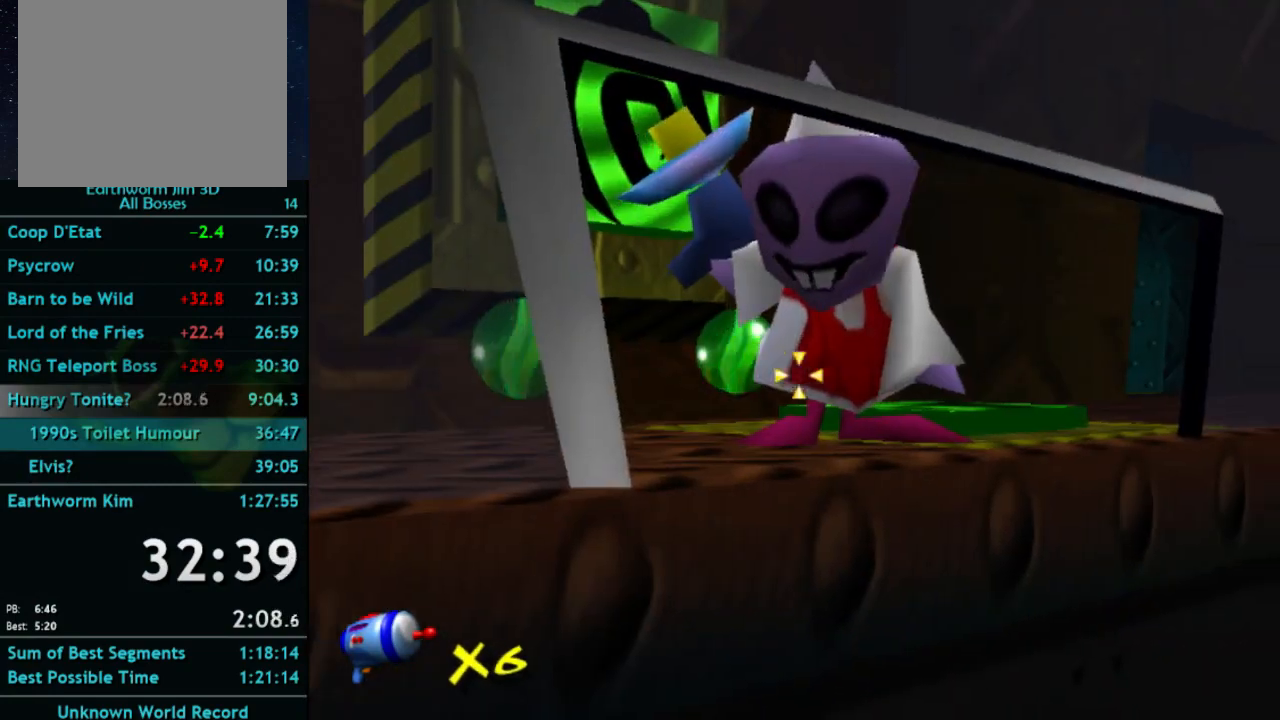
{"buttons": [], "left_stick": "center", "right_stick": "center", "button_events": []}
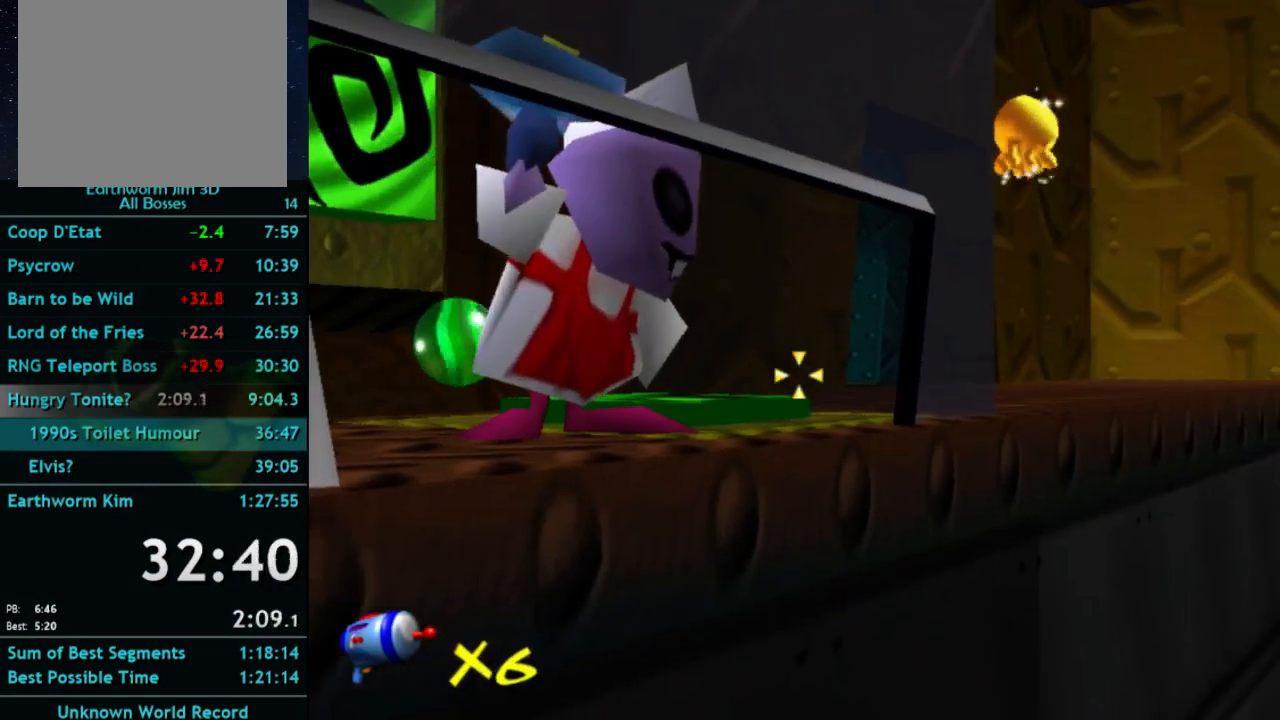
{"buttons": [], "left_stick": "down", "right_stick": "center", "button_events": [[300, "B", "down"], [467, "B", "up"]]}
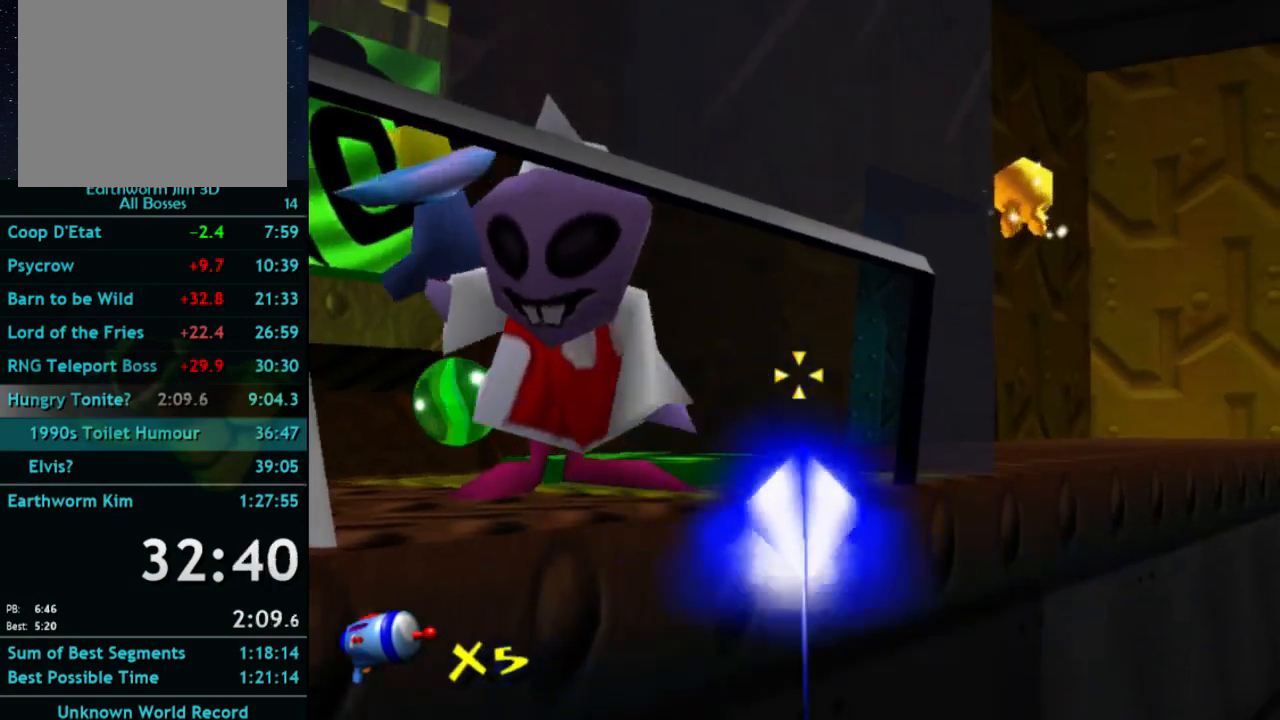
{"buttons": [], "left_stick": "center", "right_stick": "center", "button_events": [[67, "B", "down"], [167, "B", "up"]]}
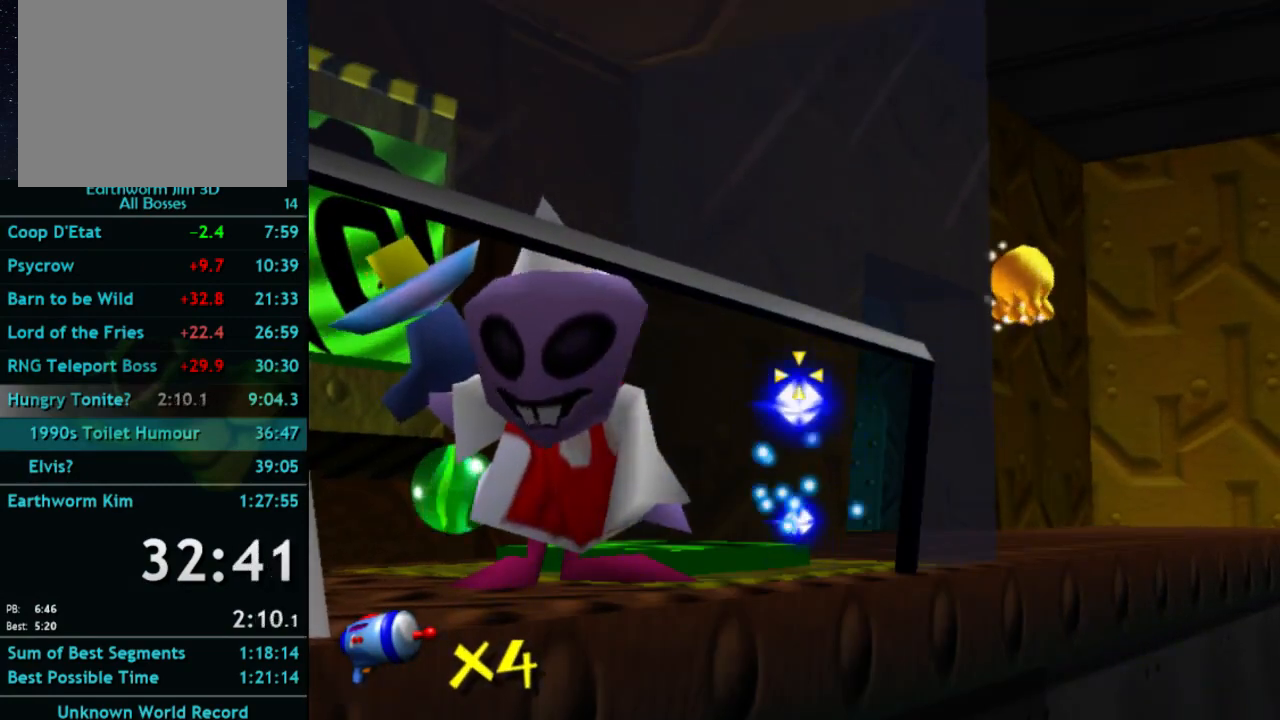
{"buttons": [], "left_stick": "center", "right_stick": "center", "button_events": []}
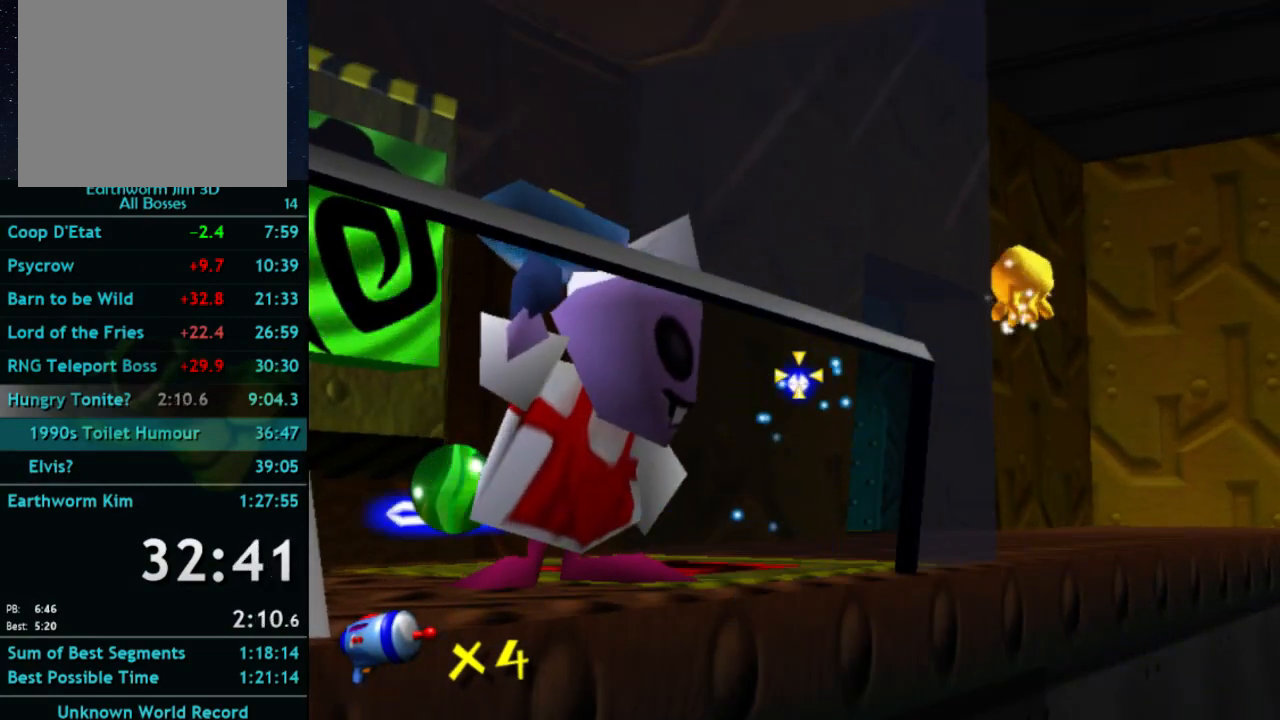
{"buttons": [], "left_stick": "center", "right_stick": "center", "button_events": []}
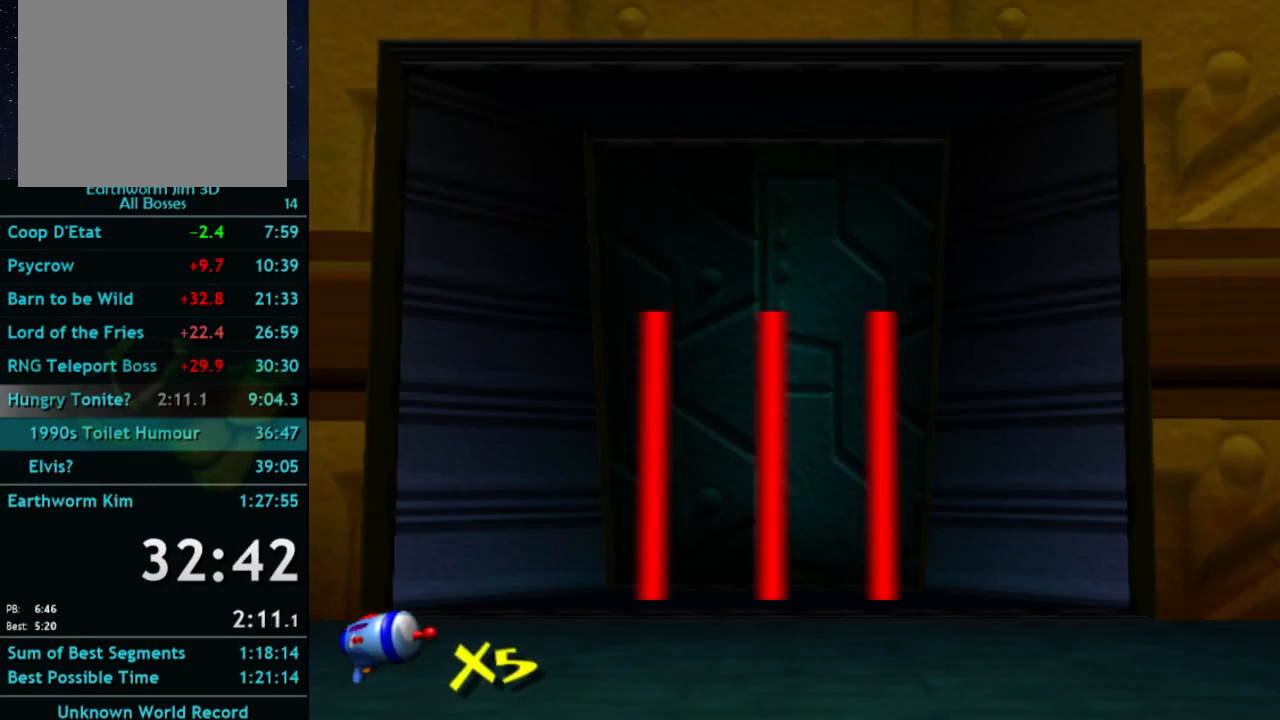
{"buttons": [], "left_stick": "center", "right_stick": "center", "button_events": []}
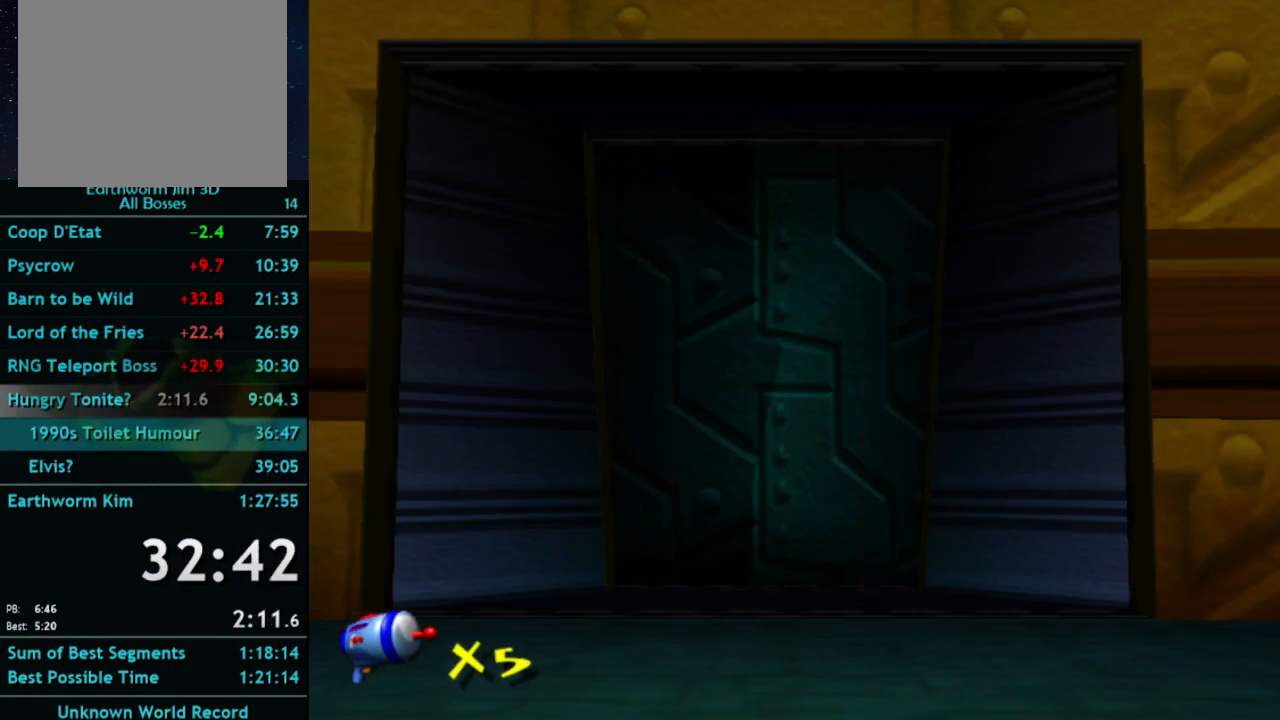
{"buttons": [], "left_stick": "center", "right_stick": "center", "button_events": []}
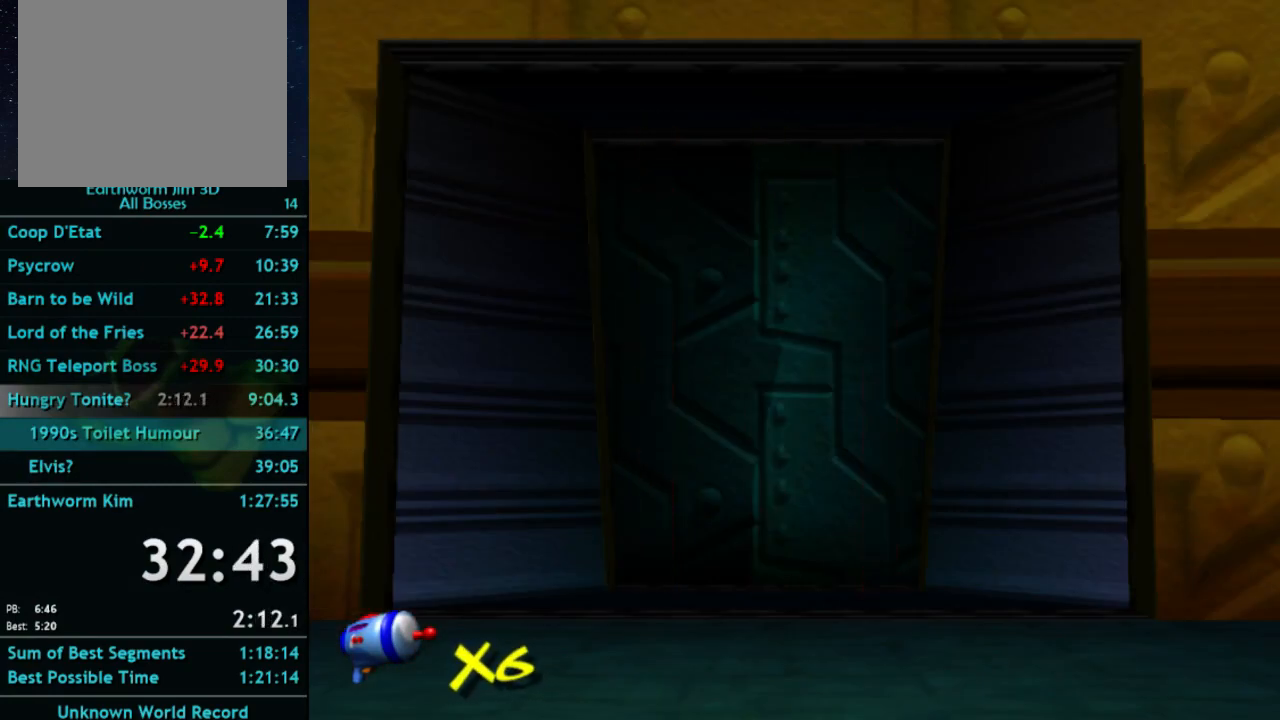
{"buttons": [], "left_stick": "center", "right_stick": "center", "button_events": []}